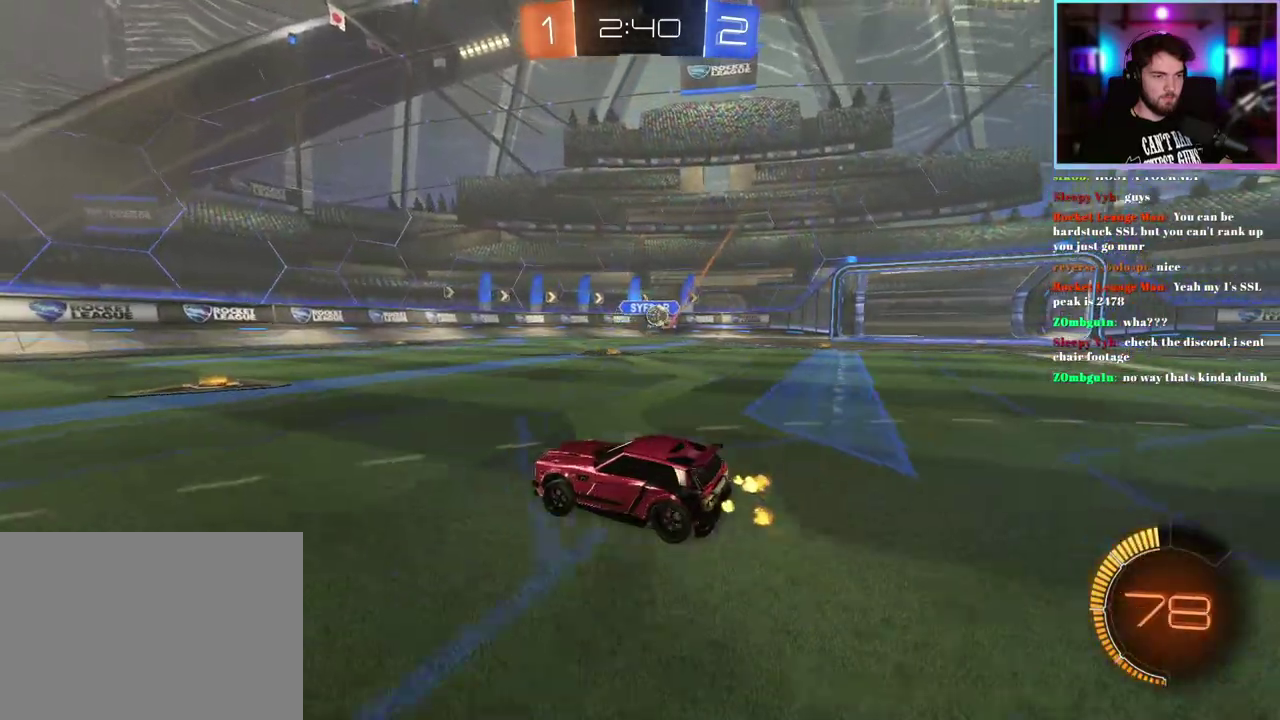
Gameplay with a controller (PlayStation layout); each line is a JSON object with the inputs held at the frame after it. "events" lists button and stick changes between this image and that frame as [ms after this image, input, new state], when the widget could be followed in between. This document gives stick clicks only as held states, not as events. Not read: right_stick.
{"buttons": ["R2"], "left_stick": "left", "events": [[400, "left_stick", "left"]]}
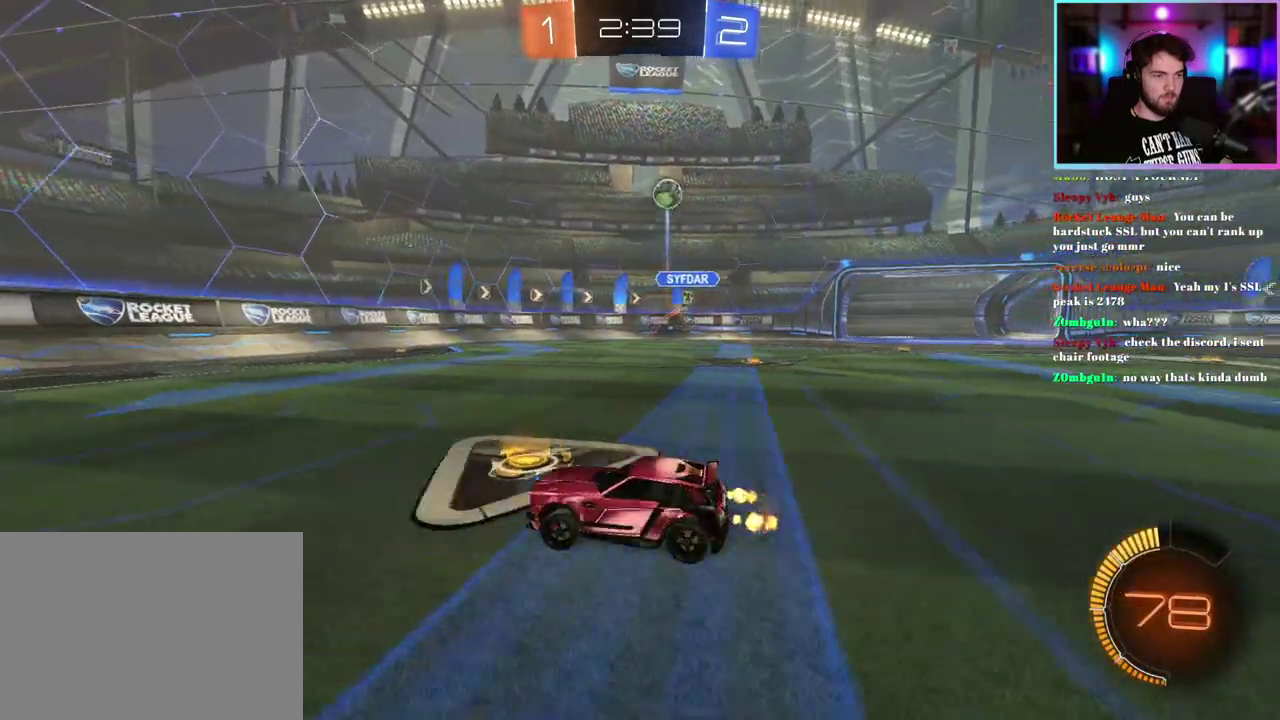
{"buttons": ["SQUARE", "R2"], "left_stick": "left", "events": [[50, "left_stick", "center"], [167, "left_stick", "left"], [433, "SQUARE", "down"]]}
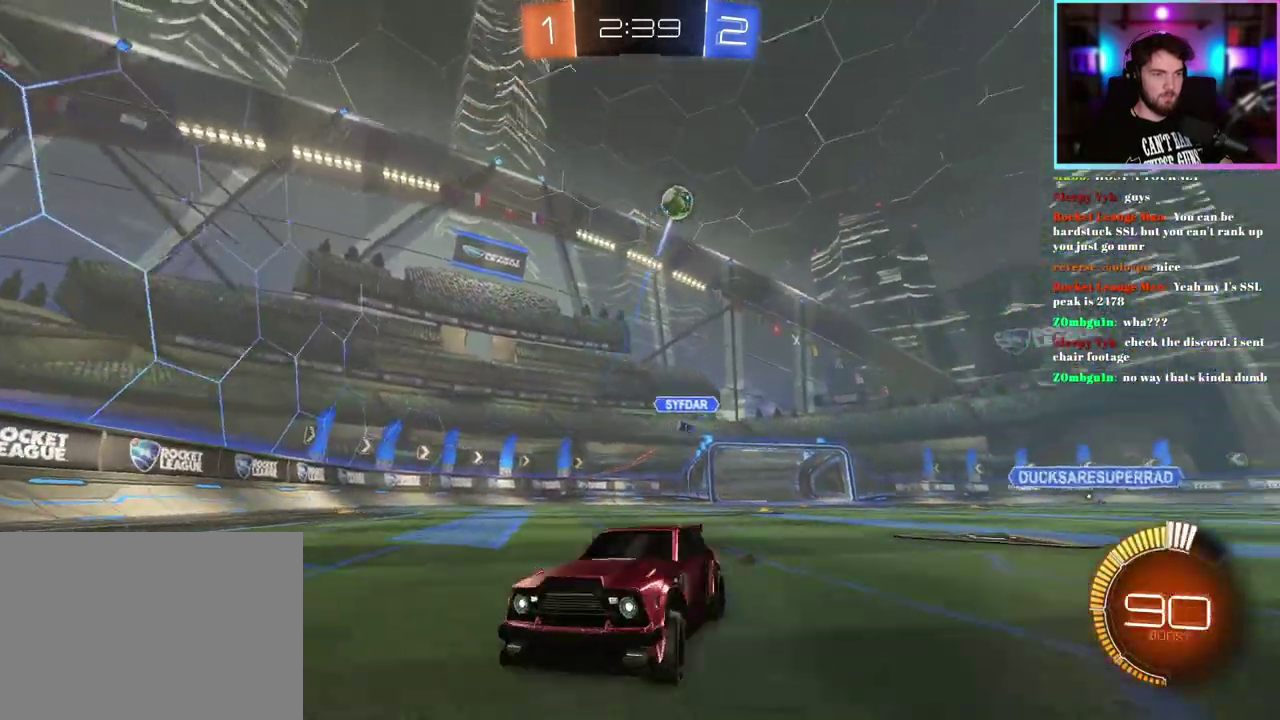
{"buttons": ["R2"], "left_stick": "center", "events": [[33, "left_stick", "up-left"], [67, "SQUARE", "up"], [167, "left_stick", "center"]]}
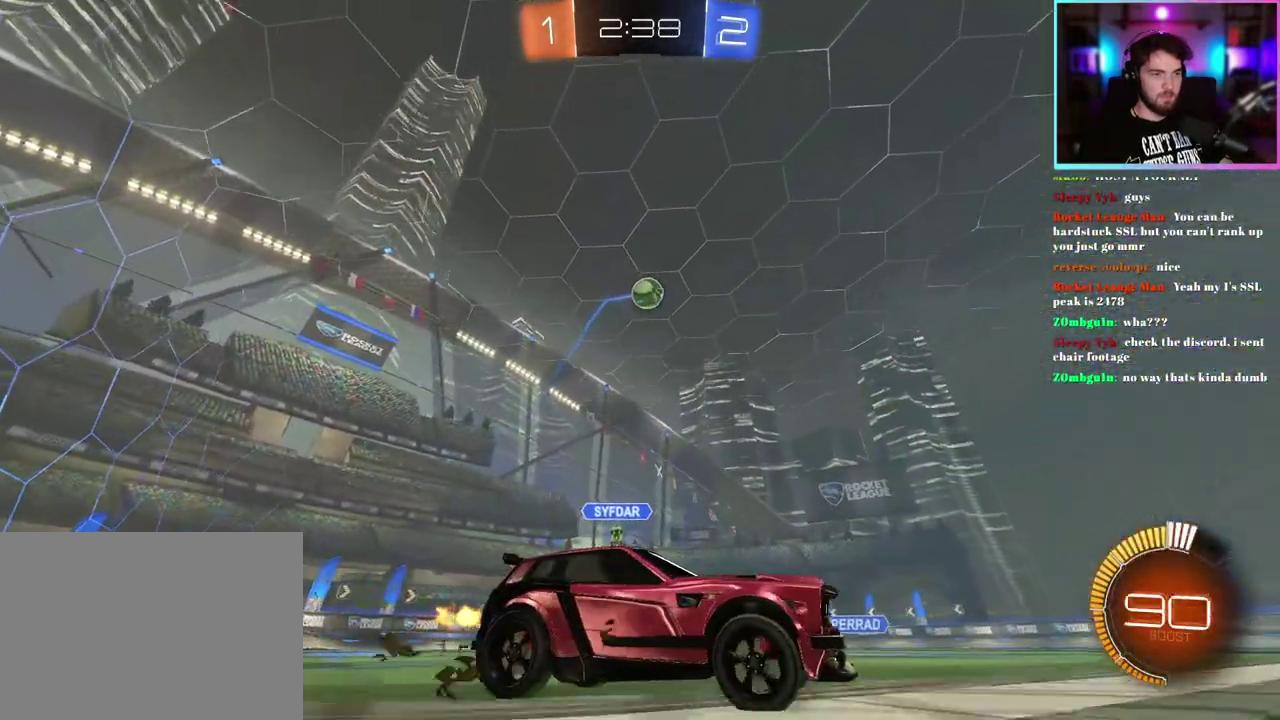
{"buttons": ["R2"], "left_stick": "right", "events": [[50, "left_stick", "left"], [117, "left_stick", "center"], [383, "left_stick", "right"]]}
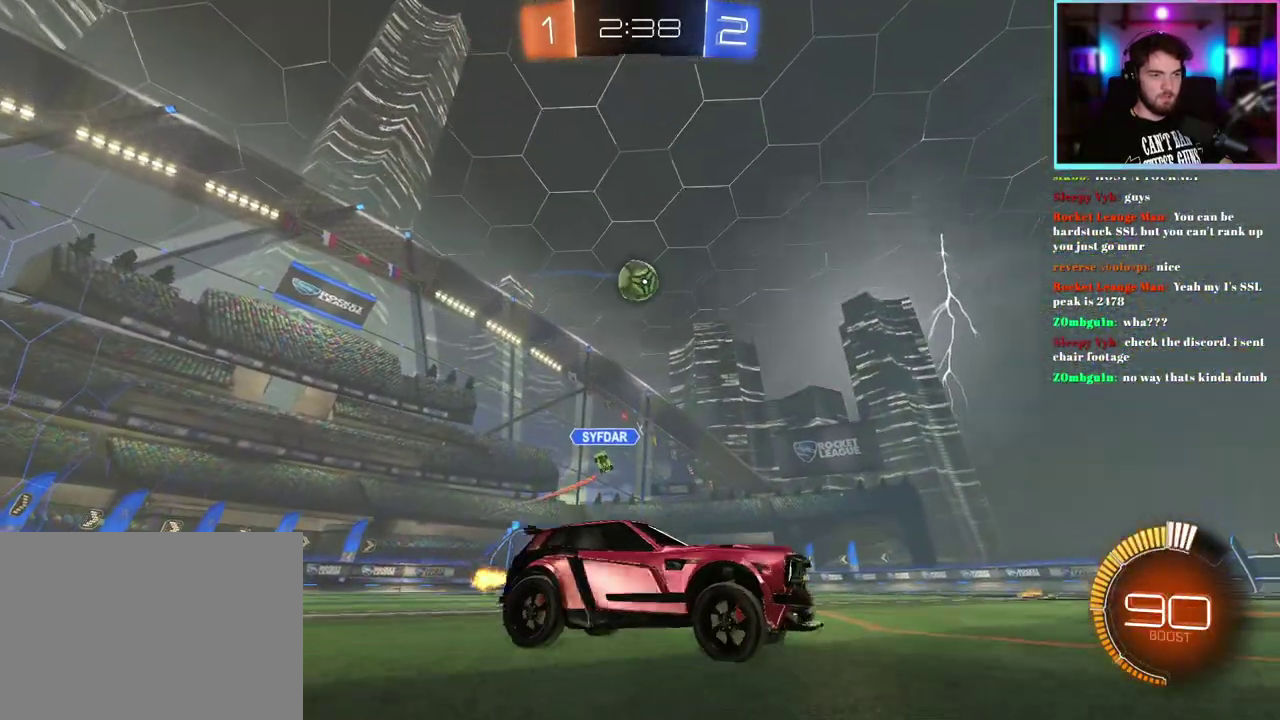
{"buttons": ["R2"], "left_stick": "left"}
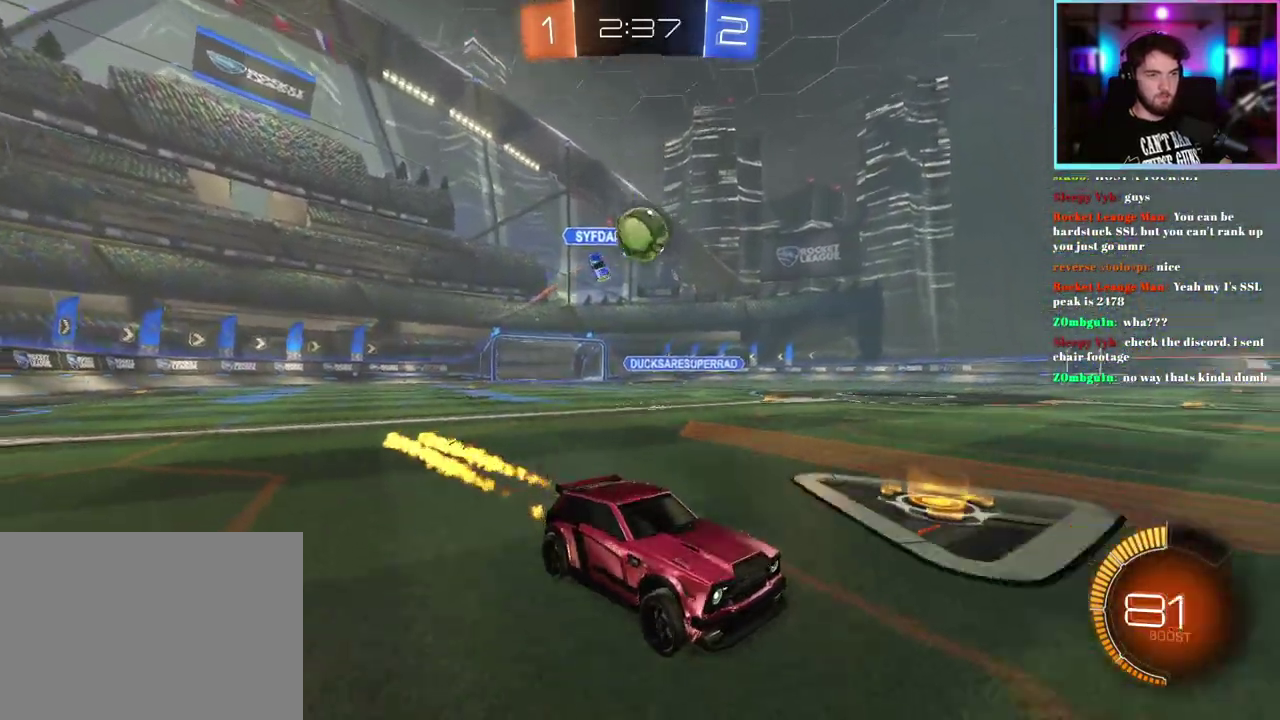
{"buttons": ["R2"], "left_stick": "left"}
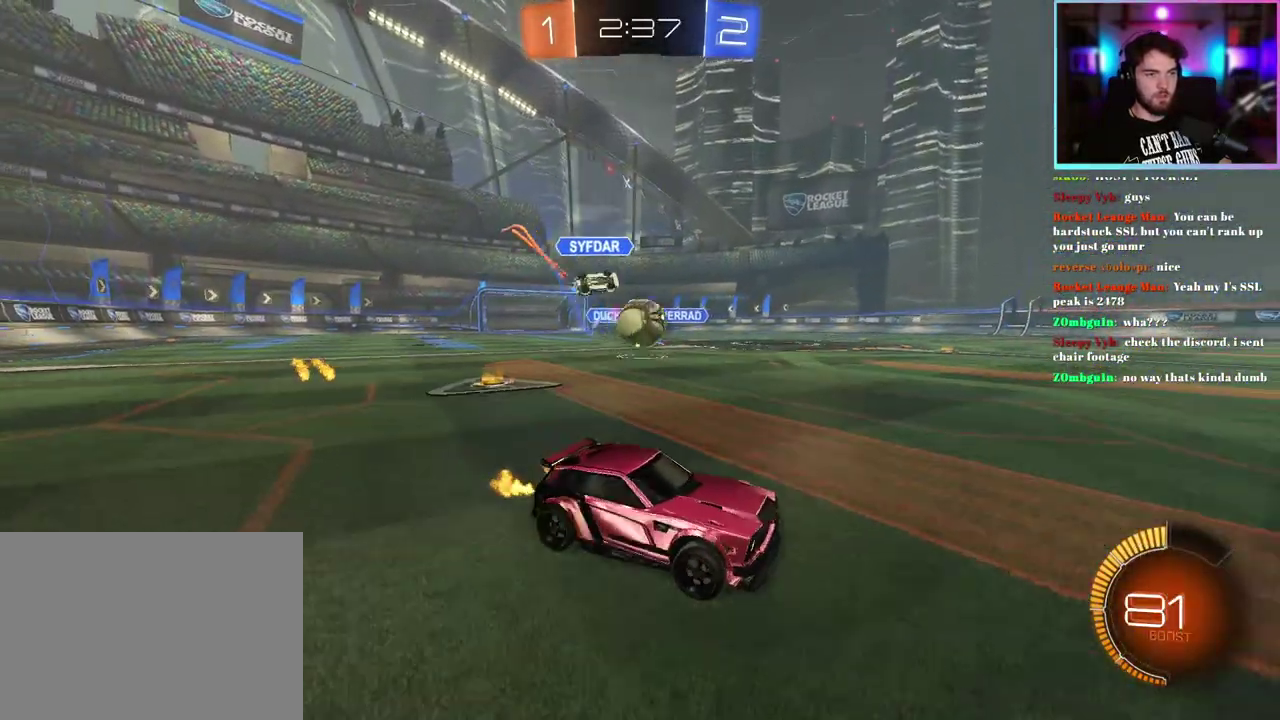
{"buttons": ["R2"], "left_stick": "left", "events": [[33, "R2", "up"], [150, "left_stick", "center"], [217, "R2", "down"], [233, "left_stick", "left"], [250, "R1", "down"], [283, "left_stick", "center"], [333, "left_stick", "left"], [400, "R1", "up"]]}
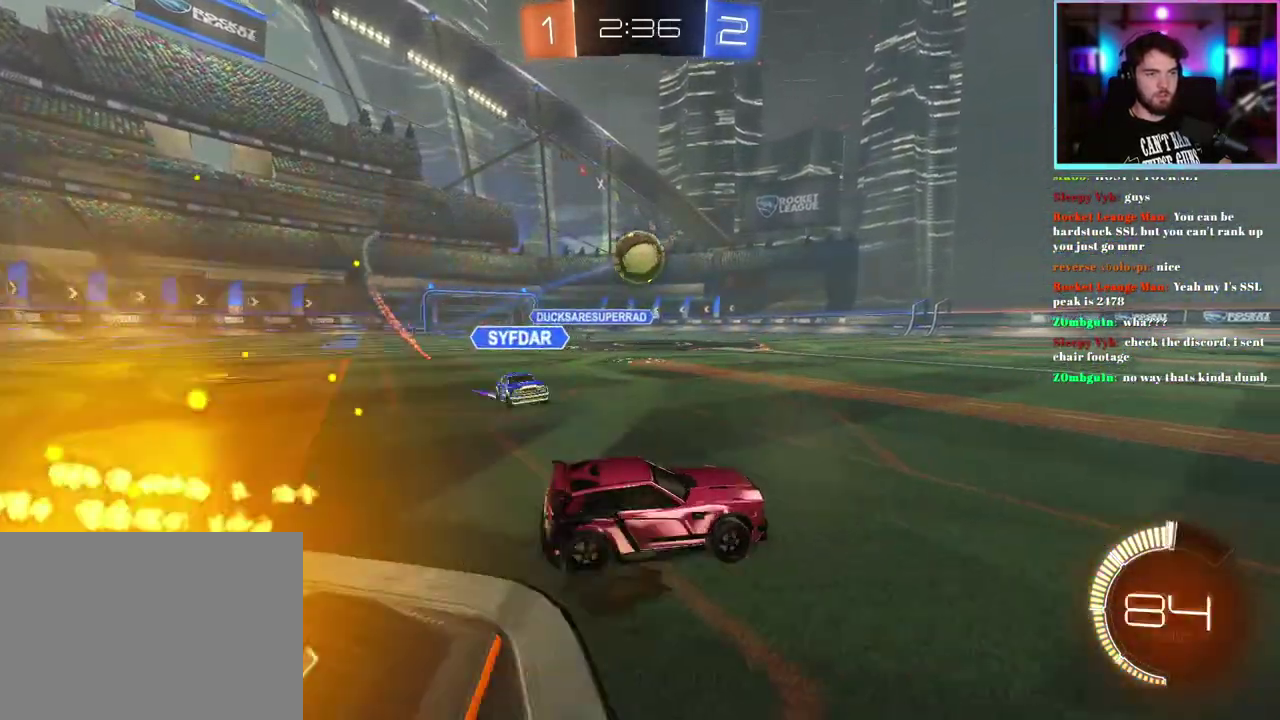
{"buttons": ["R1", "R2"], "left_stick": "center", "events": [[133, "left_stick", "down-left"], [200, "left_stick", "center"], [483, "R1", "down"]]}
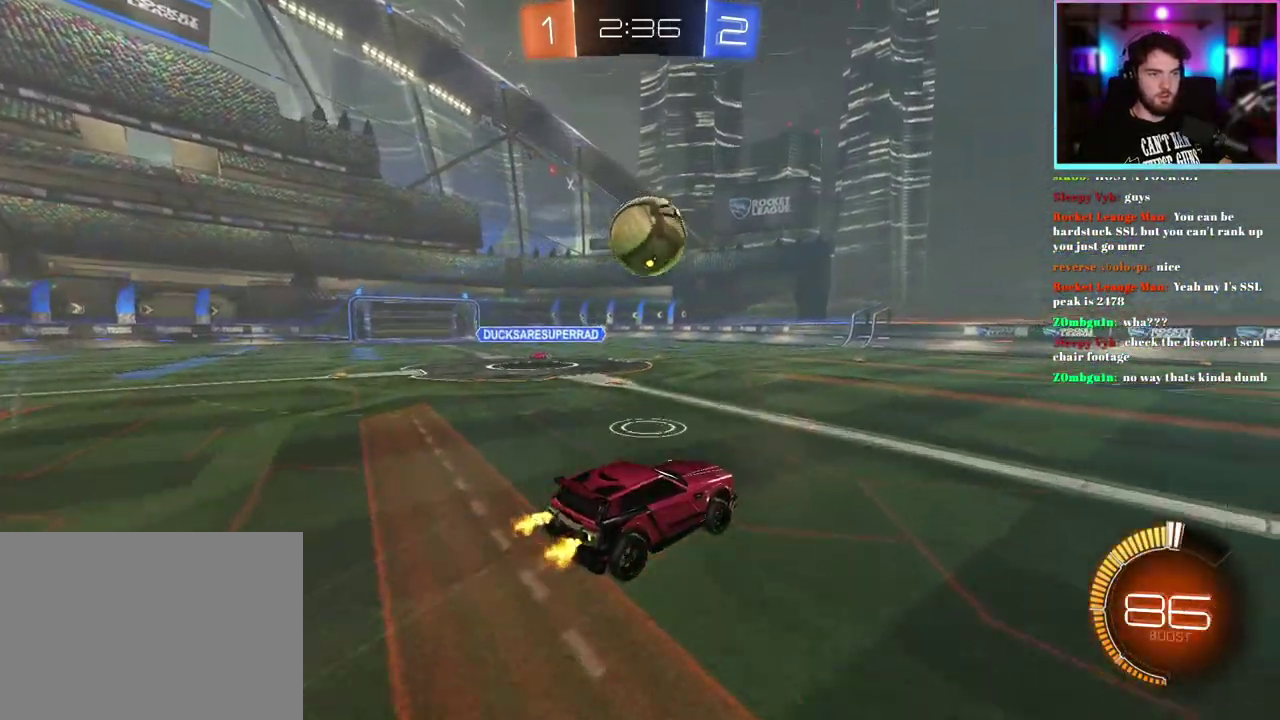
{"buttons": ["L1", "R1", "R2"], "left_stick": "center", "events": [[33, "left_stick", "down-right"], [83, "R1", "up"], [83, "left_stick", "right"], [167, "L1", "down"], [217, "R1", "down"], [217, "left_stick", "down-right"], [400, "left_stick", "center"]]}
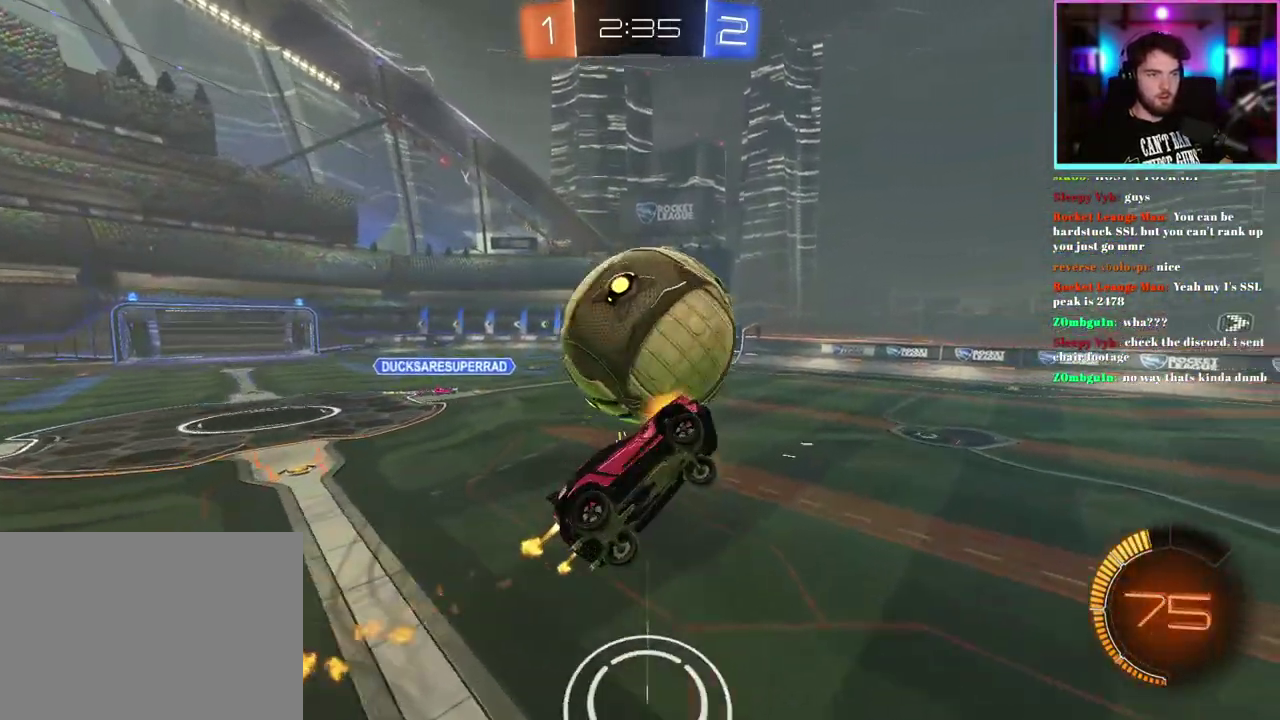
{"buttons": ["R1", "R2"], "left_stick": "up", "events": [[133, "R1", "up"], [150, "left_stick", "right"], [217, "left_stick", "up-right"], [333, "L1", "up"], [333, "left_stick", "up-left"], [467, "left_stick", "up"], [483, "R1", "down"]]}
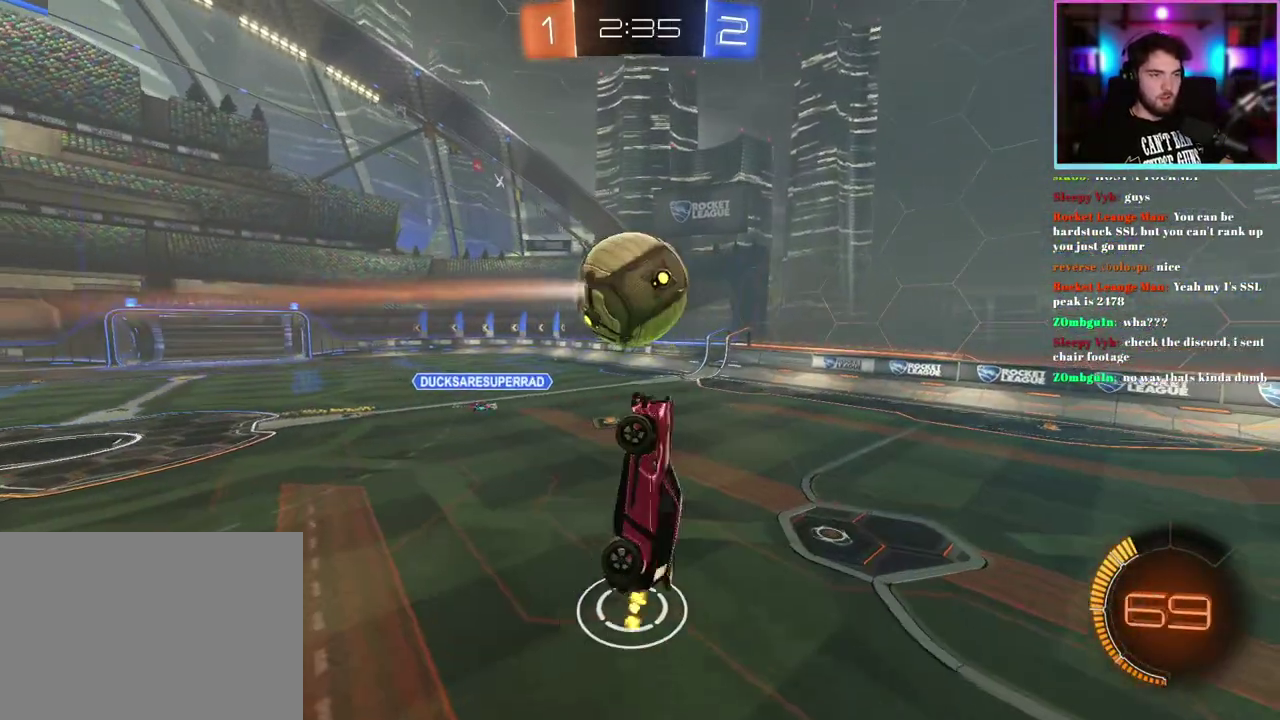
{"buttons": ["R1", "R2"], "left_stick": "up-left", "events": [[17, "left_stick", "up-right"], [67, "L1", "down"], [117, "left_stick", "right"], [250, "left_stick", "down-right"], [283, "L1", "up"], [350, "R1", "up"], [433, "R1", "down"], [500, "left_stick", "up-left"]]}
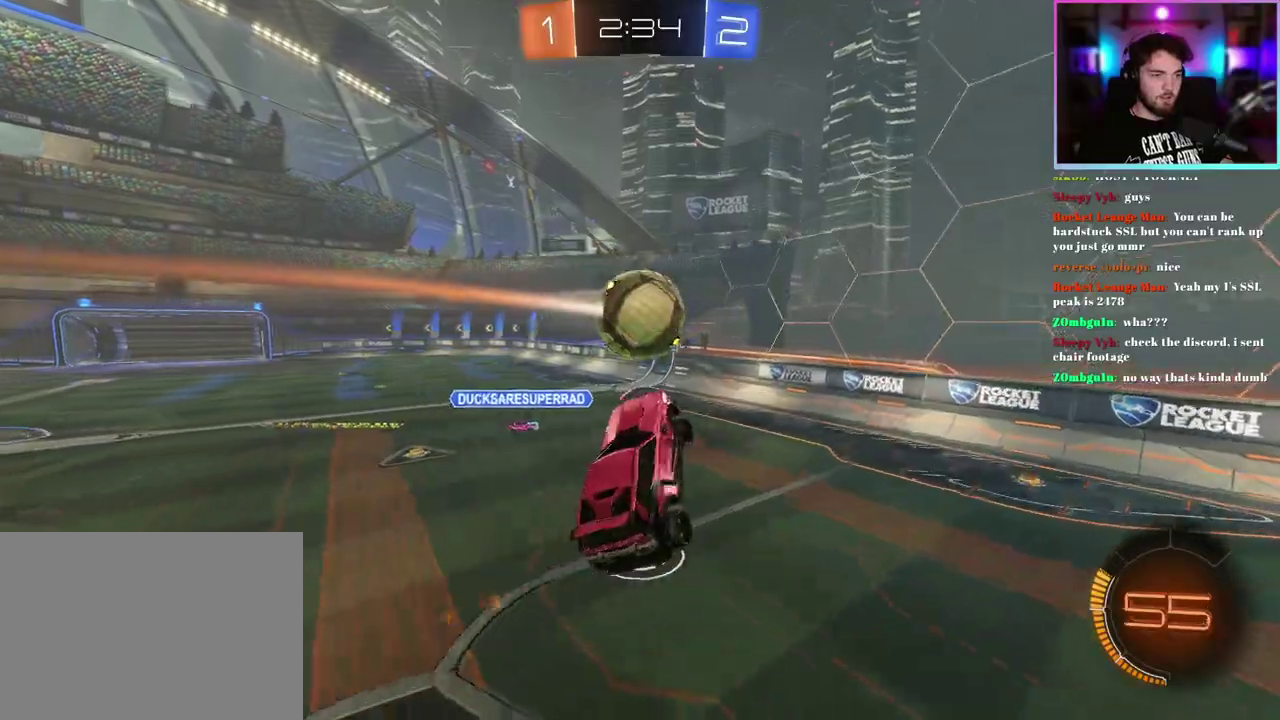
{"buttons": ["R1", "R2"], "left_stick": "down-left", "events": [[83, "left_stick", "left"], [183, "R1", "up"], [267, "R1", "down"], [367, "L1", "down"], [400, "left_stick", "down-left"], [433, "L1", "up"]]}
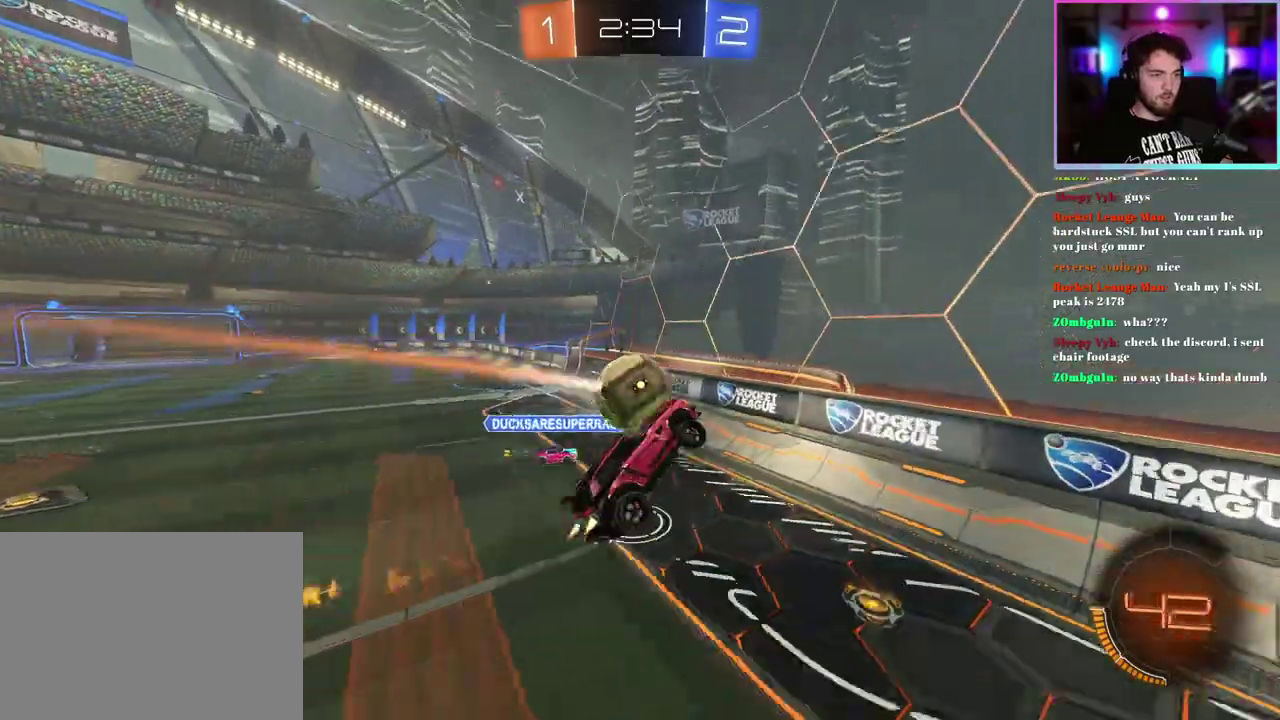
{"buttons": ["R1", "R2"], "left_stick": "left", "events": [[50, "left_stick", "left"], [133, "left_stick", "center"], [233, "left_stick", "left"]]}
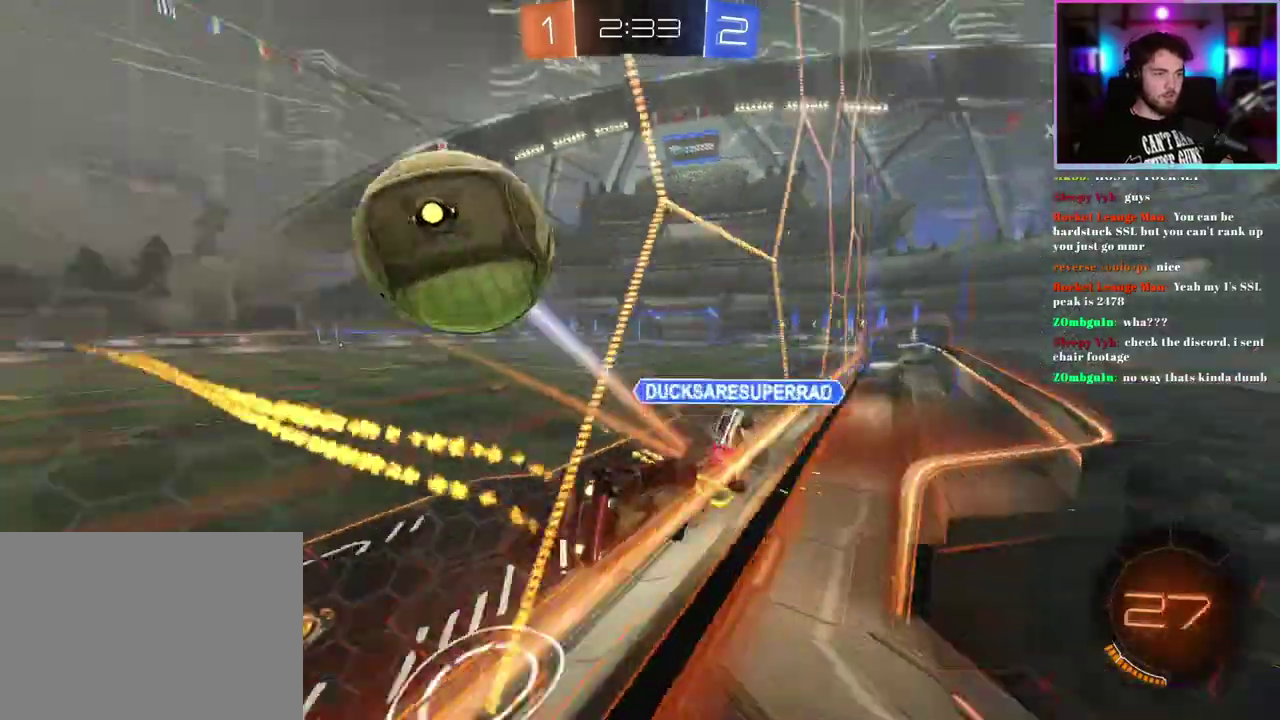
{"buttons": ["TRIANGLE", "R2"], "left_stick": "left", "events": [[83, "R1", "up"], [200, "left_stick", "up-left"], [267, "left_stick", "left"], [383, "TRIANGLE", "down"]]}
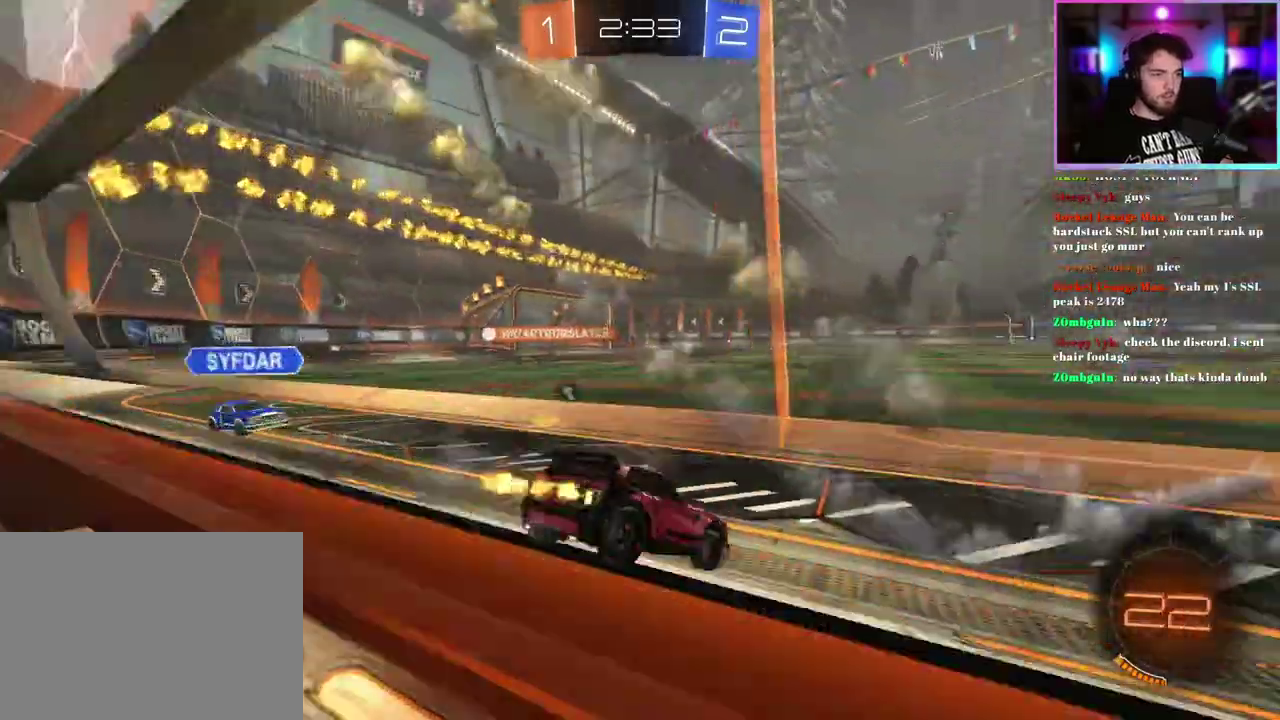
{"buttons": ["R2"], "left_stick": "center"}
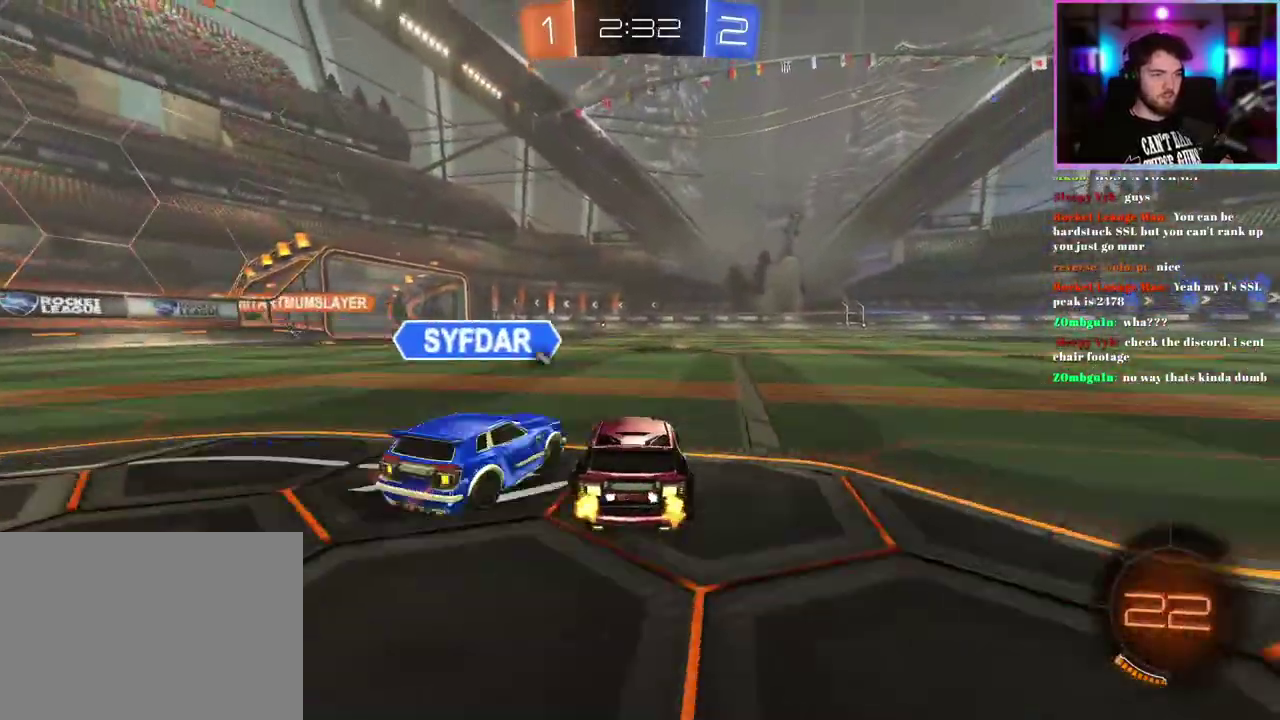
{"buttons": ["R2"], "left_stick": "center", "events": []}
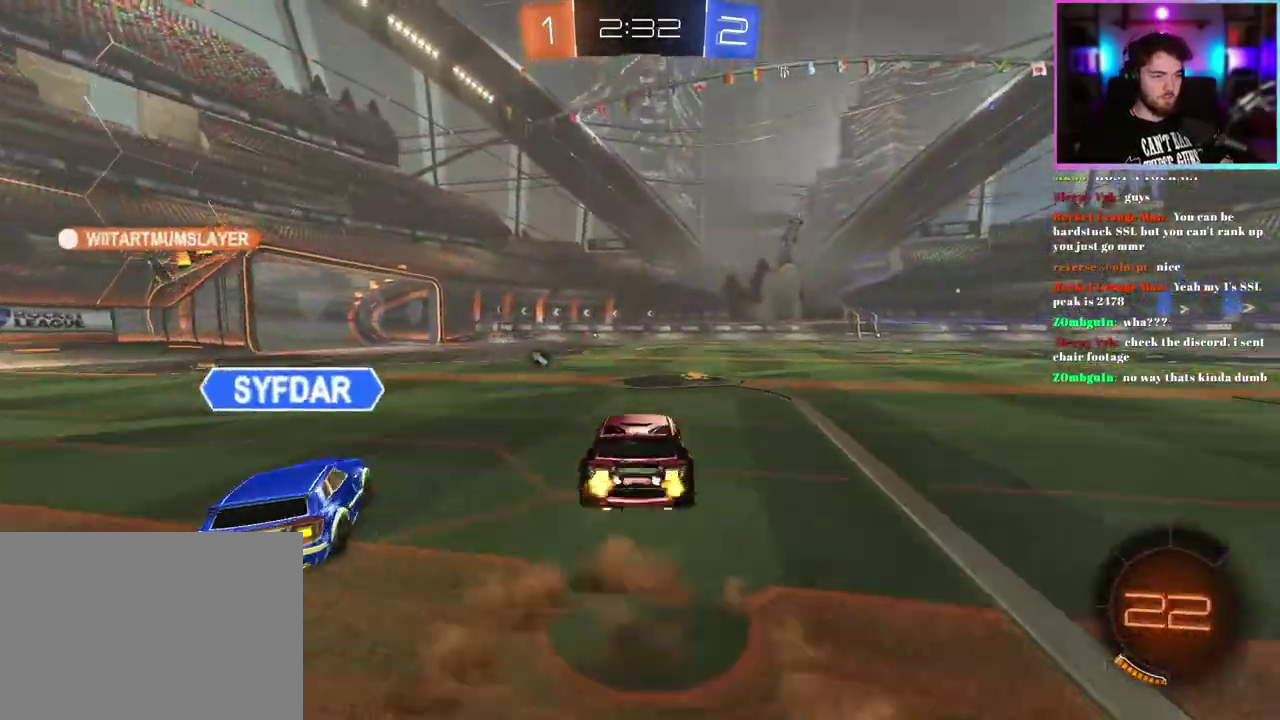
{"buttons": ["R2"], "left_stick": "down", "events": [[67, "R1", "down"], [117, "left_stick", "up"], [183, "TRIANGLE", "down"], [233, "left_stick", "center"], [283, "R1", "up"], [300, "TRIANGLE", "up"], [367, "left_stick", "down"]]}
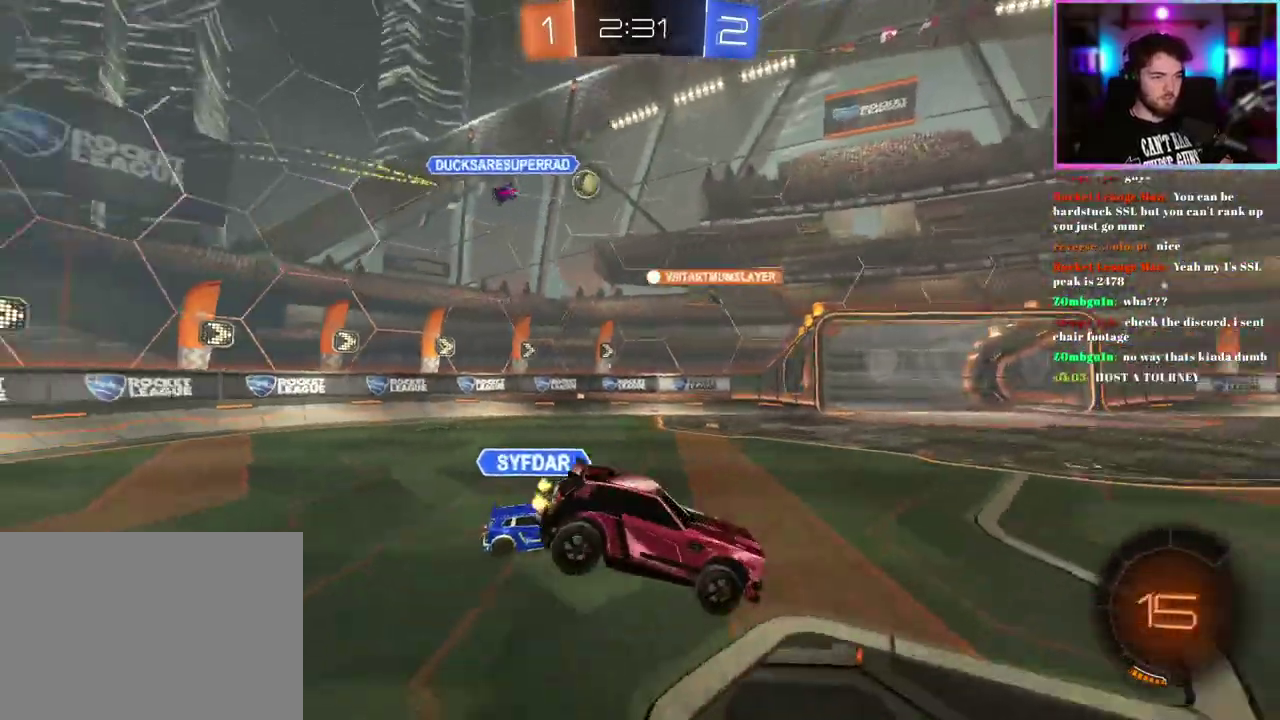
{"buttons": ["R2"], "left_stick": "up", "events": [[183, "left_stick", "center"], [467, "left_stick", "up"]]}